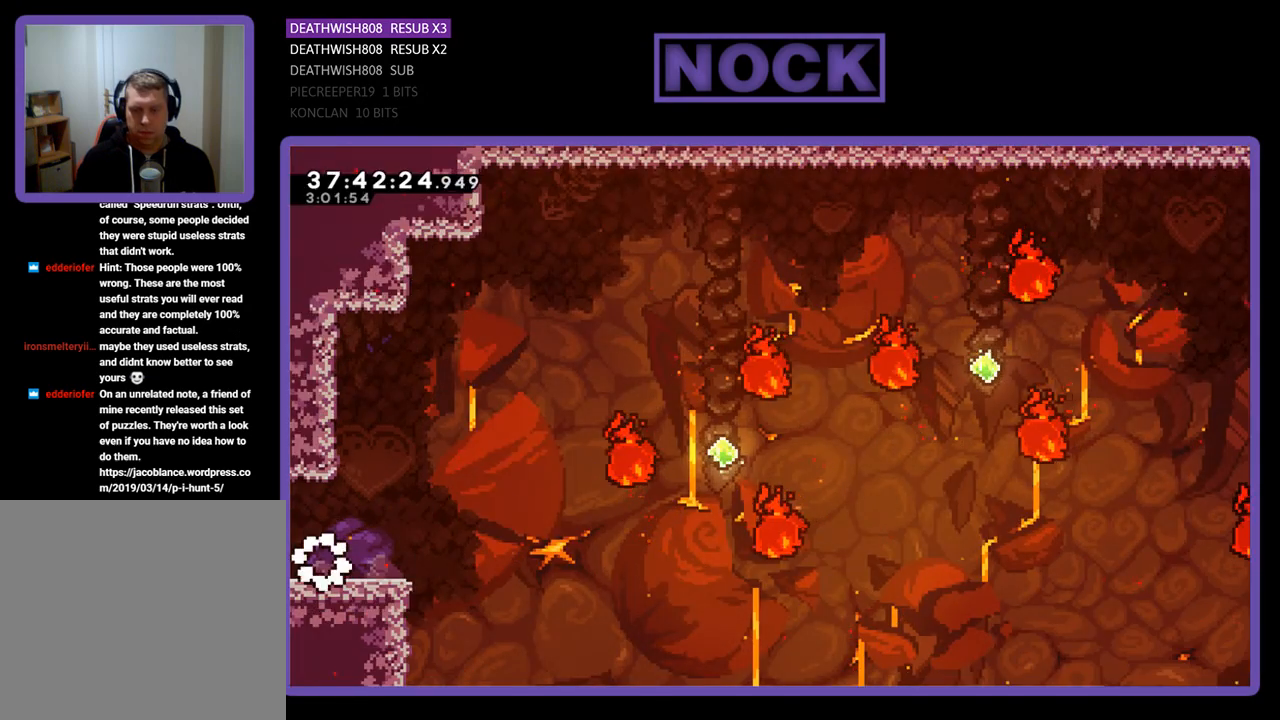
Gameplay with a controller (PlayStation layout); each line is a JSON object with the inputs held at the frame after it. "events" lists button and stick changes between this image and that frame as [ms after this image, input, new state], when the widget could be followed in between. Not read: left_stick right_stick.
{"buttons": ["CROSS", "R2", "DPAD_UP", "DPAD_RIGHT"], "events": [[433, "CROSS", "down"], [467, "DPAD_UP", "down"]]}
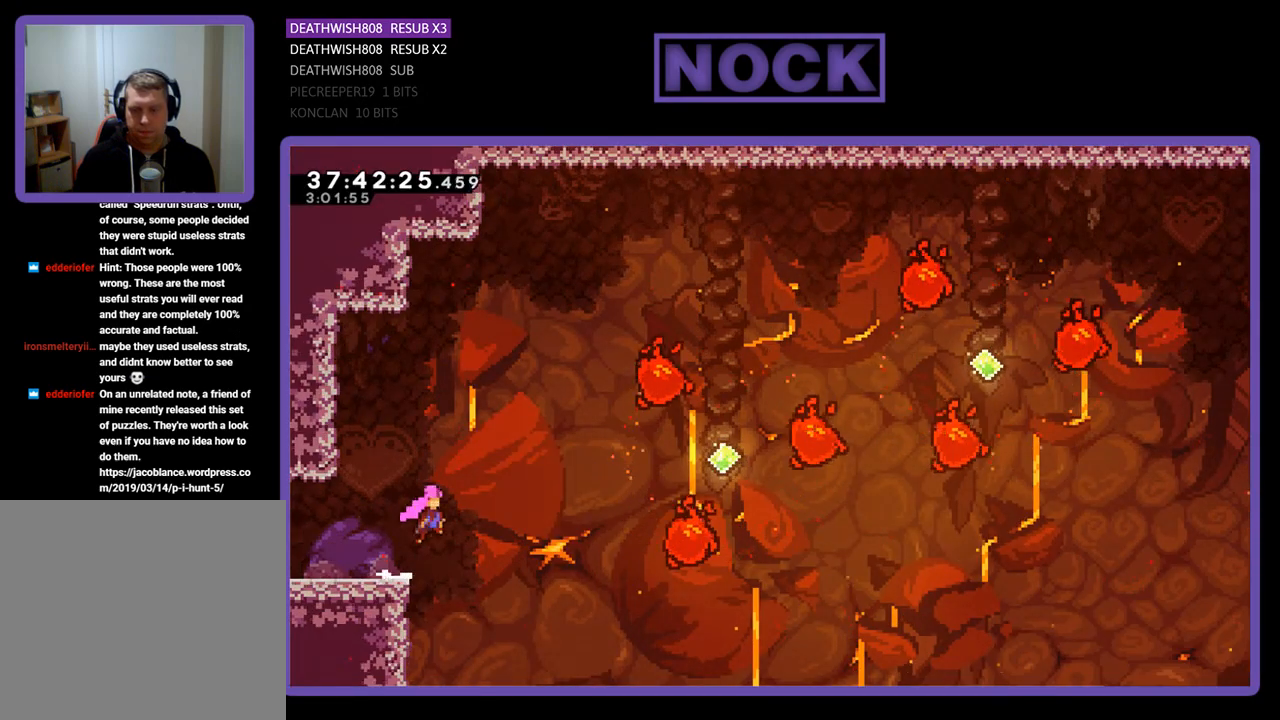
{"buttons": ["CIRCLE", "R2", "DPAD_UP", "DPAD_RIGHT"], "events": [[133, "CROSS", "up"], [233, "CIRCLE", "down"]]}
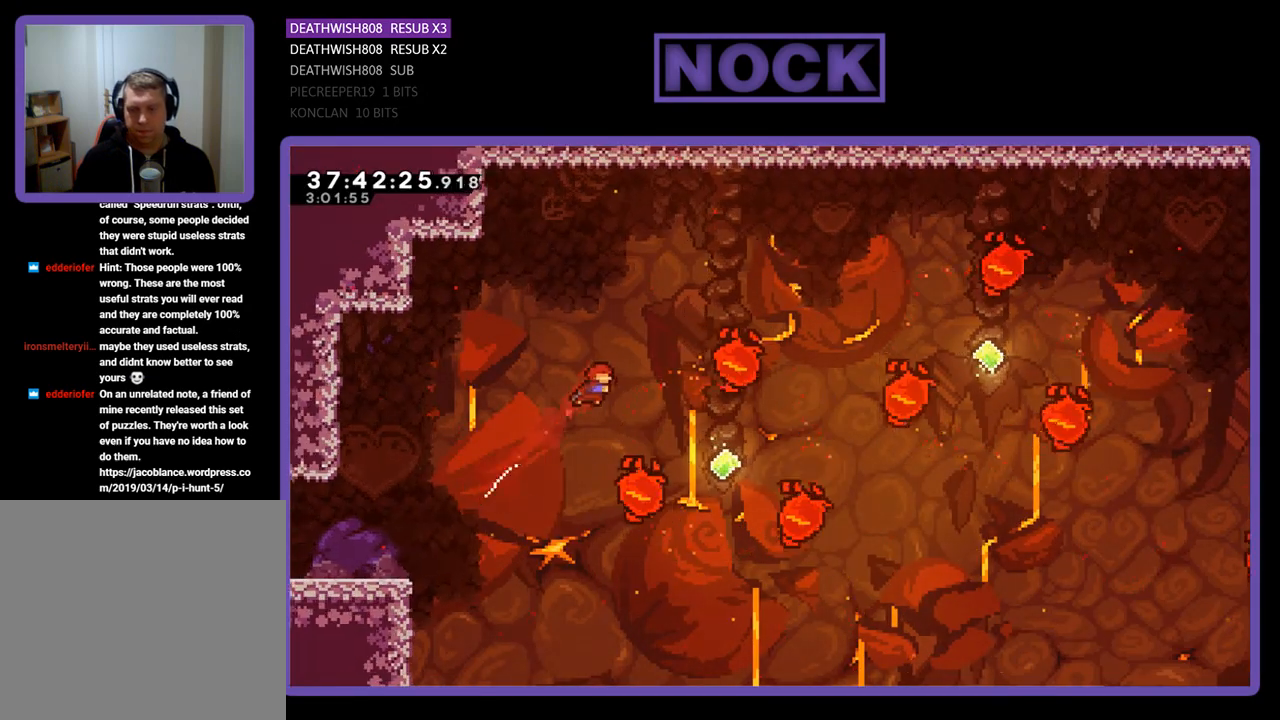
{"buttons": ["R2", "DPAD_LEFT"], "events": [[100, "CIRCLE", "up"], [133, "CIRCLE", "down"], [267, "DPAD_RIGHT", "up"], [333, "CIRCLE", "up"], [333, "DPAD_UP", "up"], [500, "DPAD_LEFT", "down"]]}
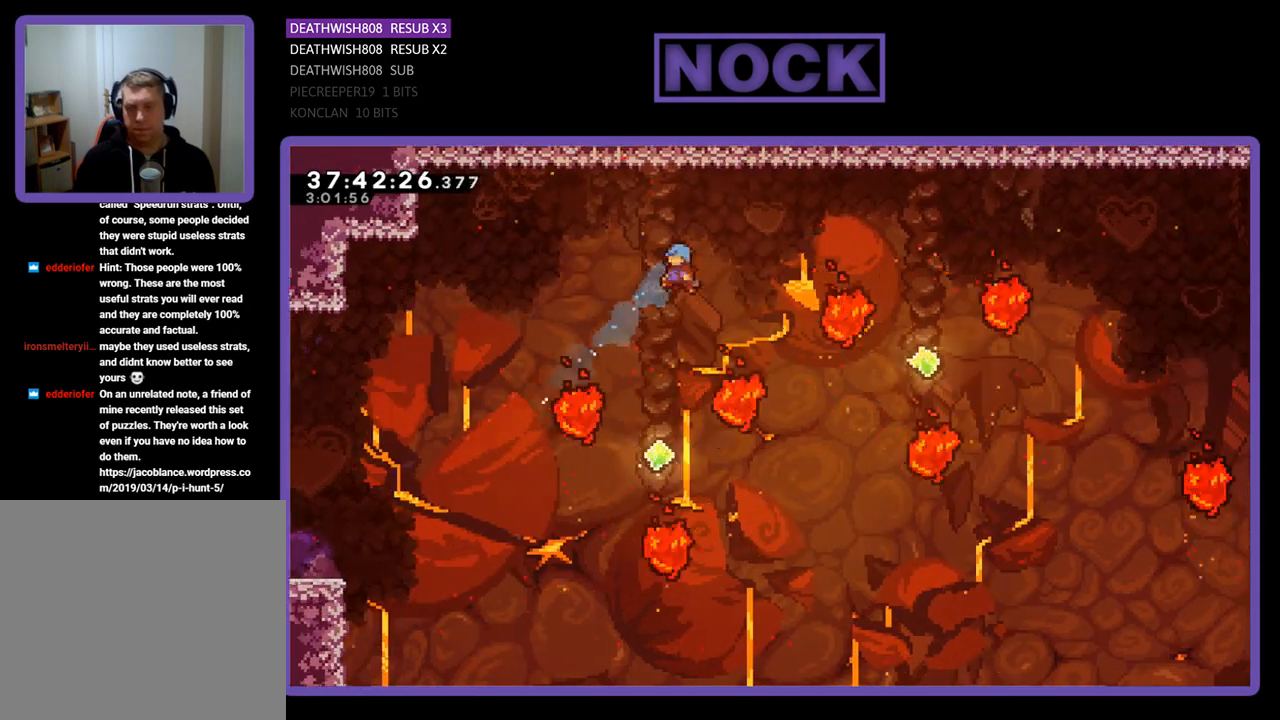
{"buttons": ["R2", "DPAD_UP"], "events": [[67, "DPAD_LEFT", "up"], [500, "DPAD_UP", "down"]]}
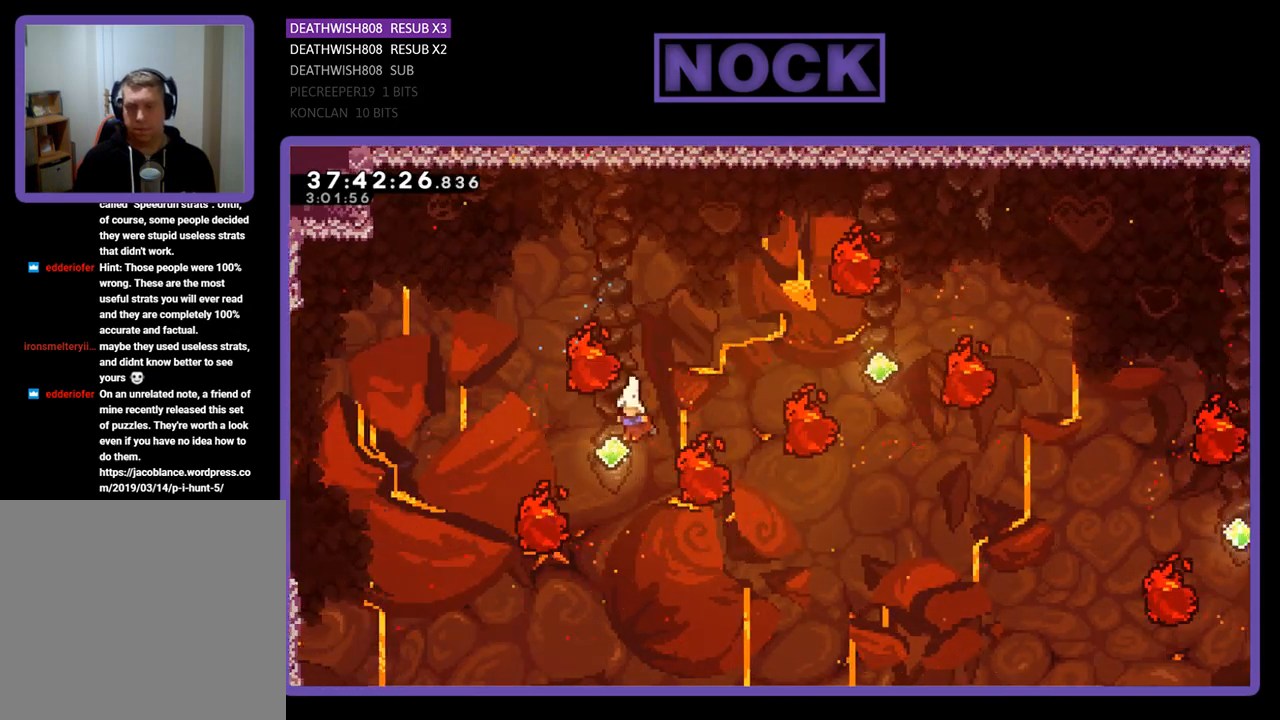
{"buttons": ["CIRCLE", "R2", "DPAD_UP"], "events": [[33, "CIRCLE", "down"], [33, "DPAD_RIGHT", "down"], [167, "DPAD_UP", "up"], [333, "CIRCLE", "up"], [367, "DPAD_RIGHT", "up"], [367, "DPAD_UP", "down"], [500, "CIRCLE", "down"]]}
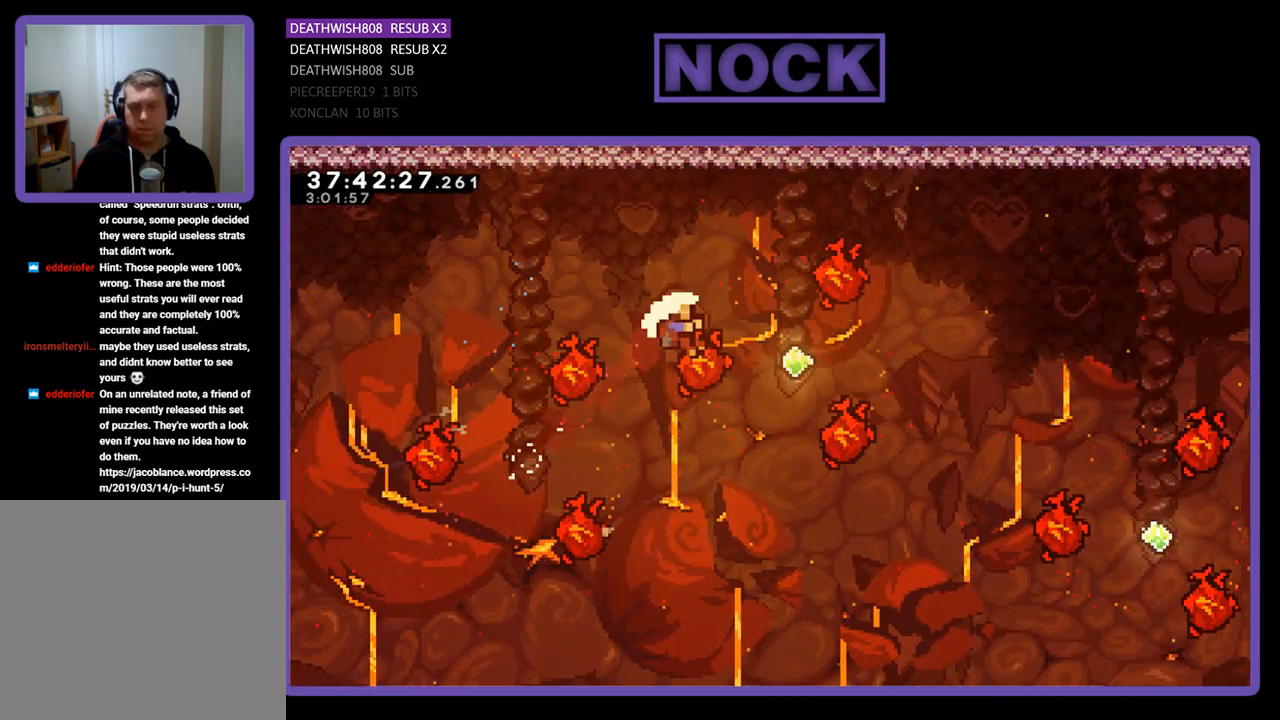
{"buttons": [], "events": [[233, "DPAD_RIGHT", "down"], [333, "DPAD_UP", "up"], [367, "CIRCLE", "up"], [400, "DPAD_RIGHT", "up"], [433, "R2", "up"]]}
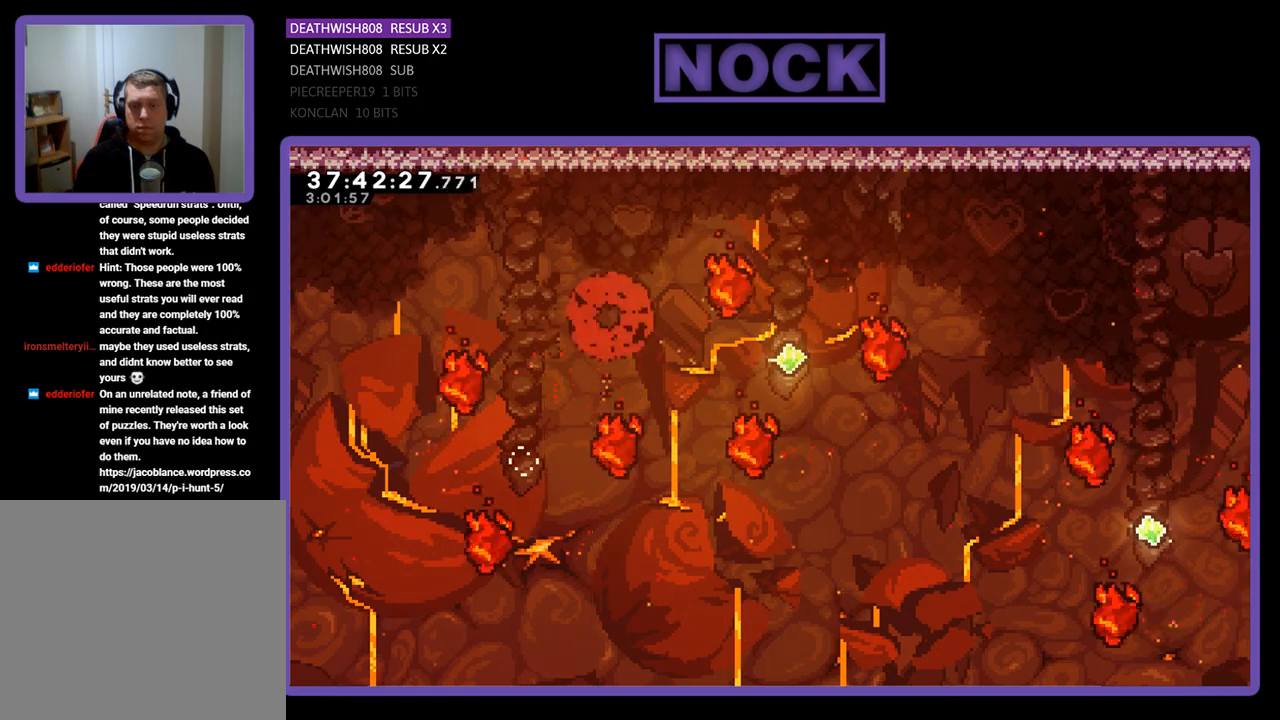
{"buttons": [], "events": []}
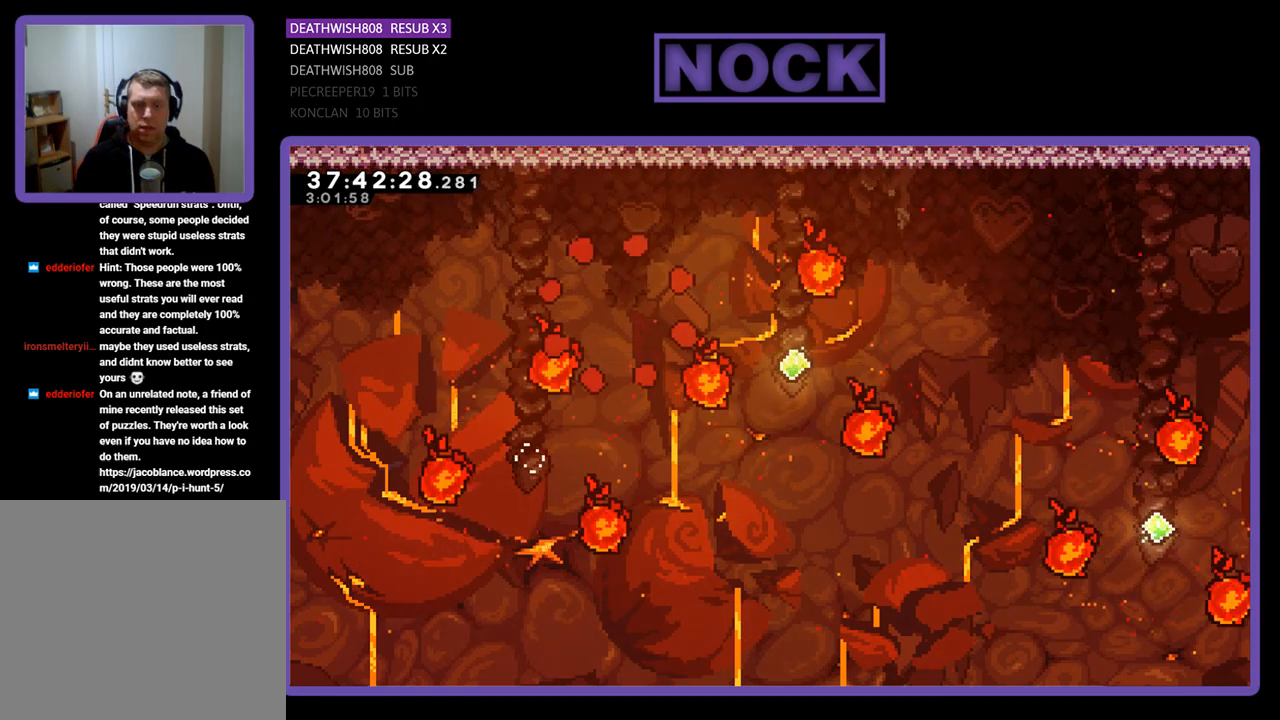
{"buttons": ["R2"], "events": [[333, "R2", "down"]]}
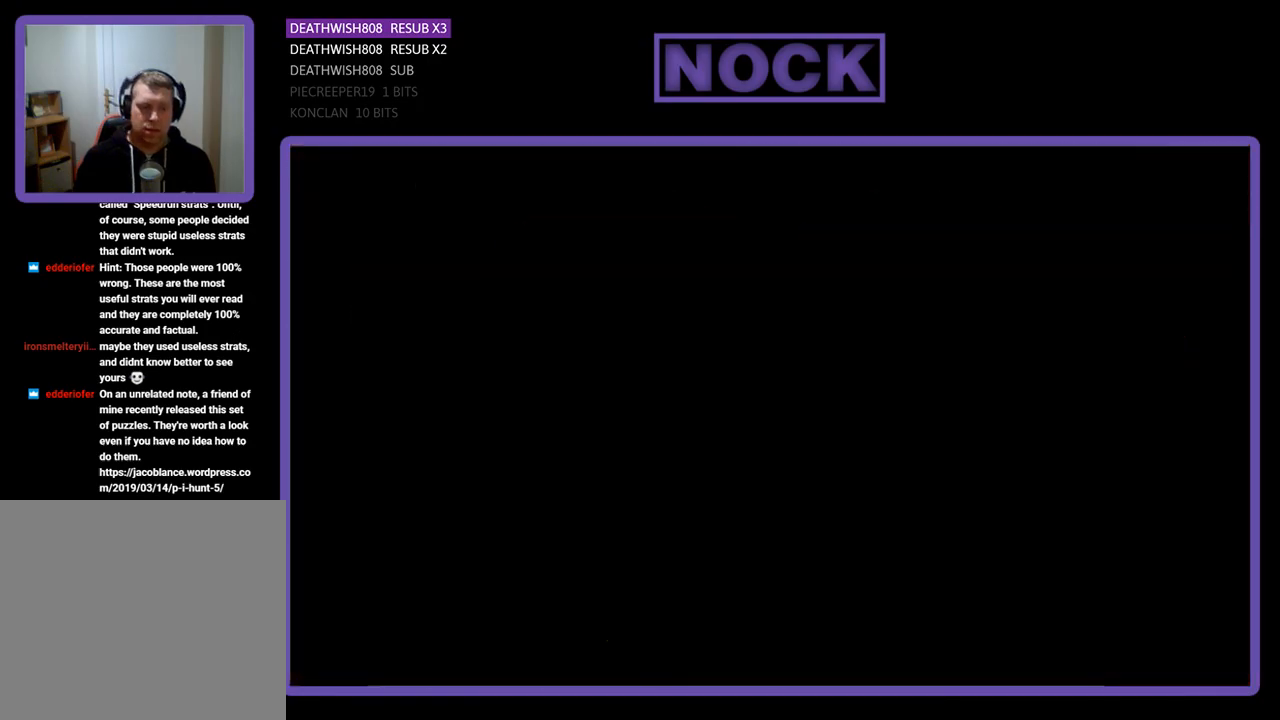
{"buttons": ["R2", "DPAD_RIGHT"], "events": [[133, "DPAD_RIGHT", "down"]]}
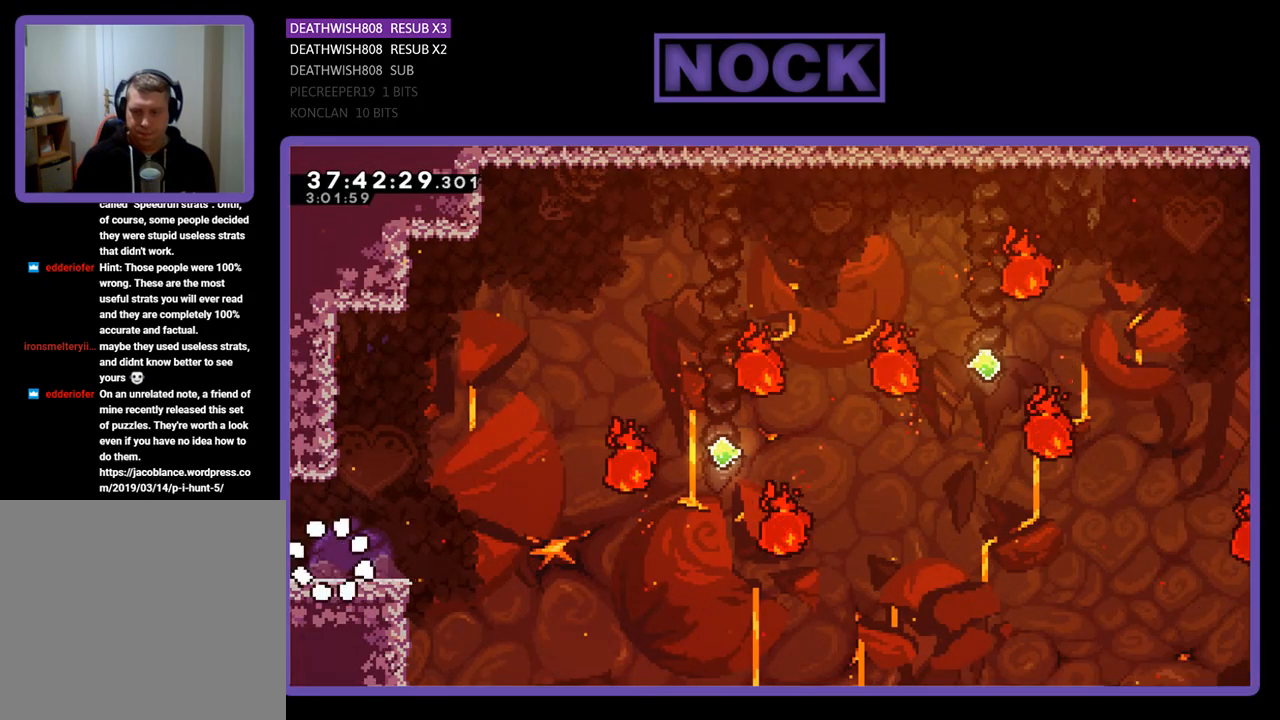
{"buttons": ["CROSS", "R2", "DPAD_UP", "DPAD_RIGHT"], "events": [[400, "CROSS", "down"], [500, "DPAD_UP", "down"]]}
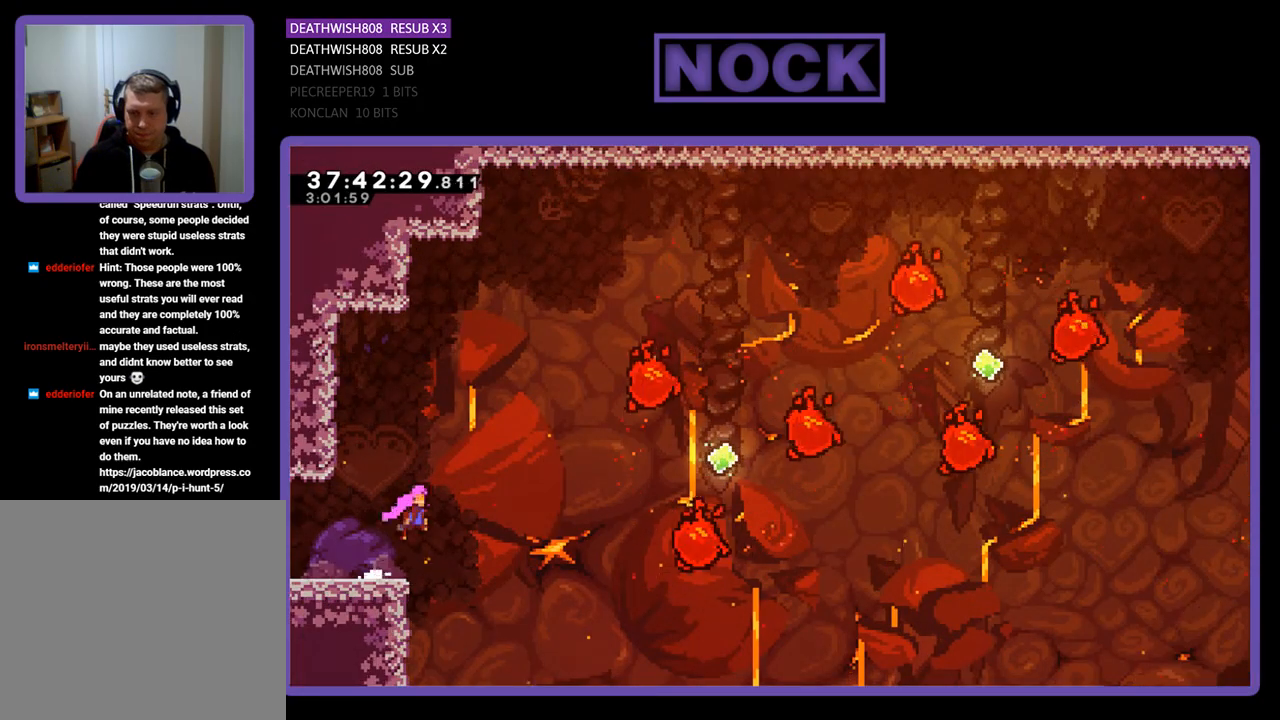
{"buttons": ["CIRCLE", "R2", "DPAD_UP", "DPAD_RIGHT"], "events": [[33, "CROSS", "up"], [200, "CIRCLE", "down"], [400, "CIRCLE", "up"], [467, "CIRCLE", "down"]]}
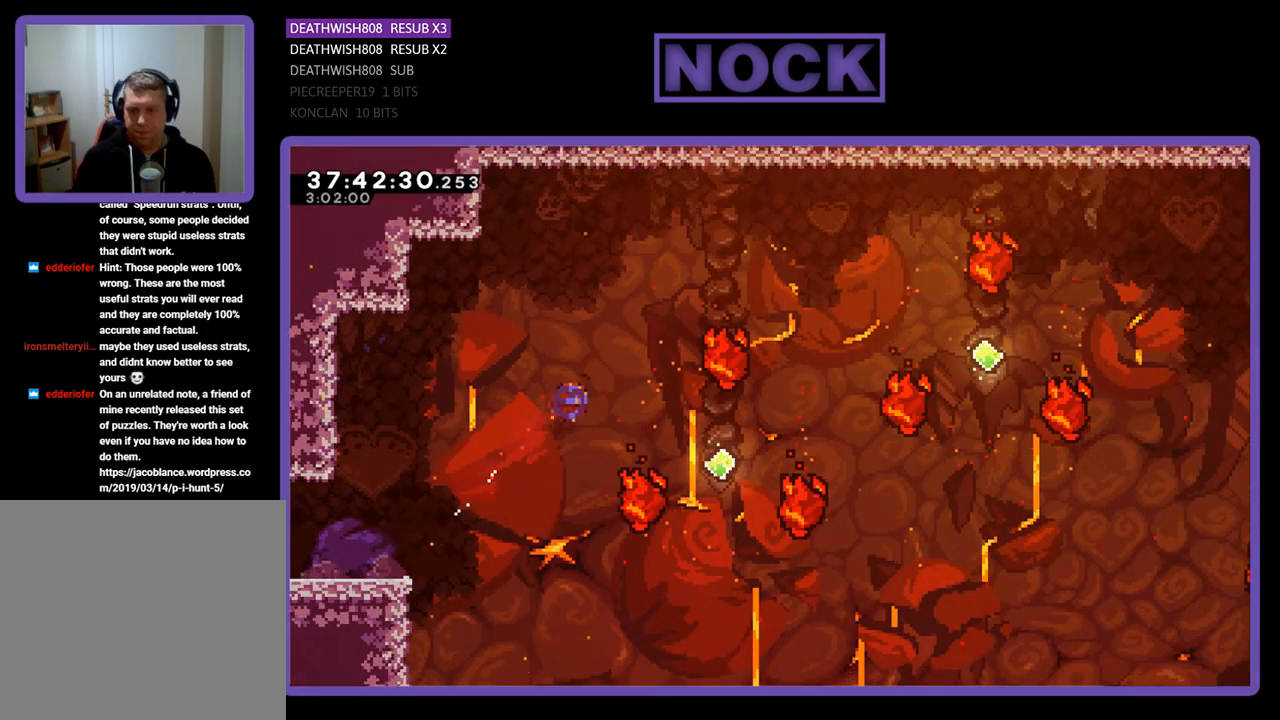
{"buttons": ["R2"], "events": [[133, "CIRCLE", "up"], [233, "DPAD_RIGHT", "up"], [233, "DPAD_UP", "up"]]}
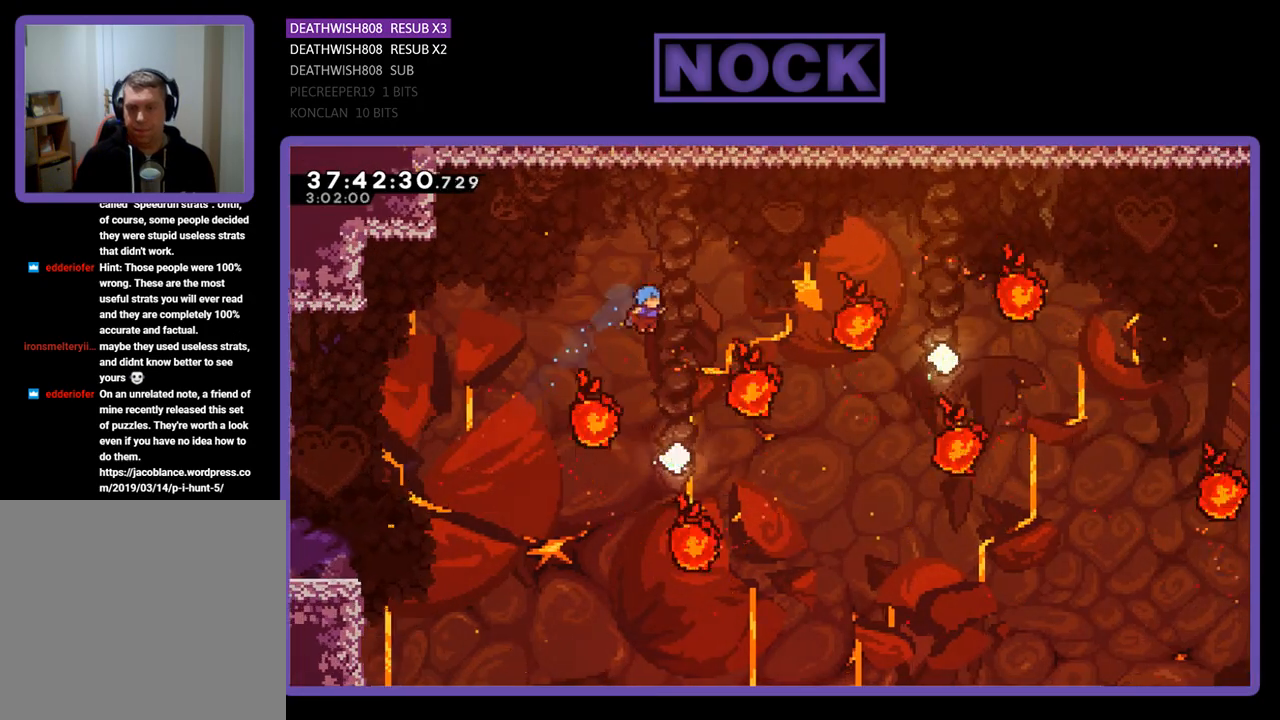
{"buttons": ["CIRCLE", "R2", "DPAD_UP", "DPAD_RIGHT"], "events": [[33, "DPAD_RIGHT", "down"], [100, "DPAD_RIGHT", "up"], [233, "DPAD_RIGHT", "down"], [233, "DPAD_UP", "down"], [367, "CIRCLE", "down"]]}
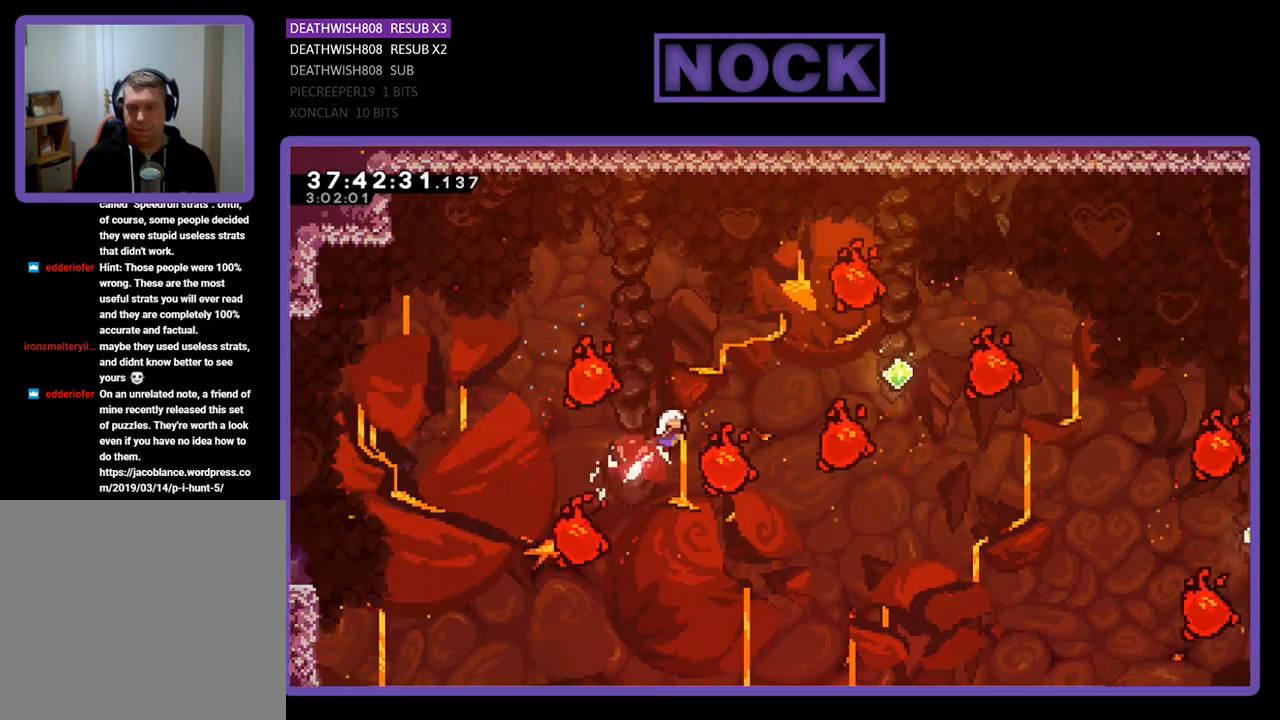
{"buttons": ["CIRCLE", "R2", "DPAD_UP"], "events": [[167, "CIRCLE", "up"], [300, "DPAD_RIGHT", "up"], [333, "DPAD_UP", "up"], [400, "CIRCLE", "down"], [400, "DPAD_UP", "down"]]}
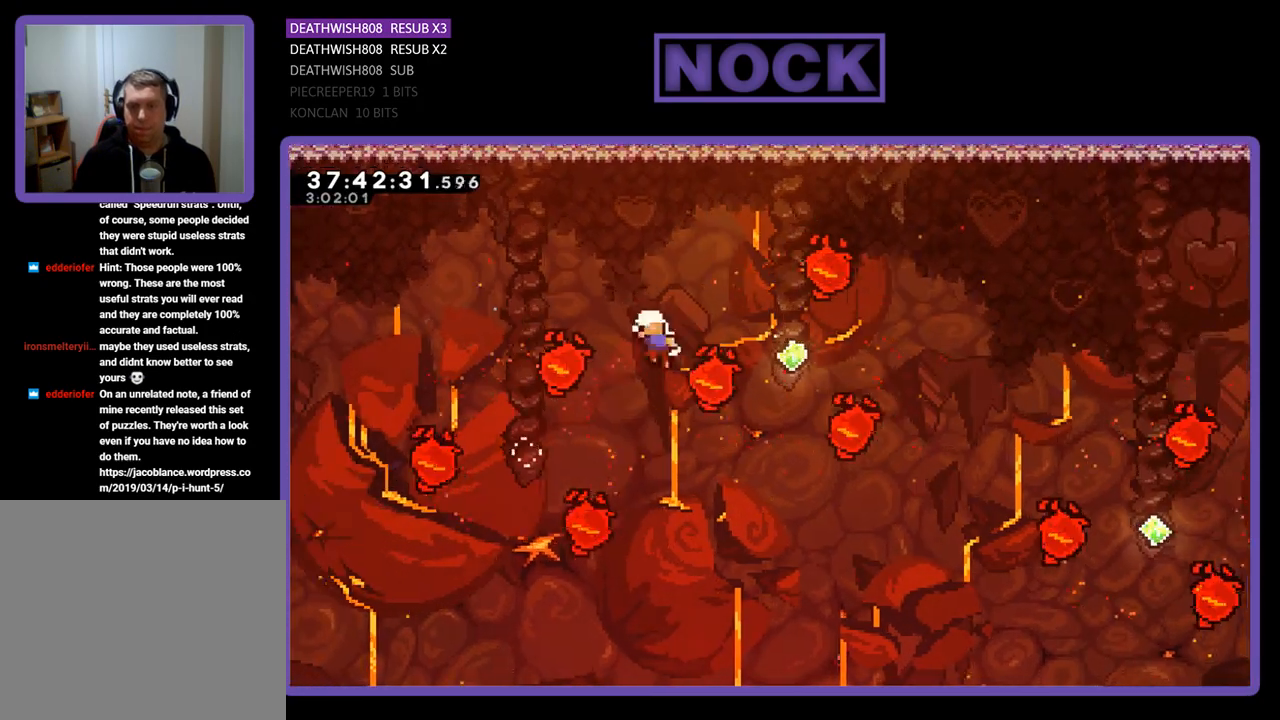
{"buttons": [], "events": [[167, "DPAD_RIGHT", "down"], [200, "DPAD_UP", "up"], [233, "CIRCLE", "up"], [233, "DPAD_RIGHT", "up"], [300, "R2", "up"]]}
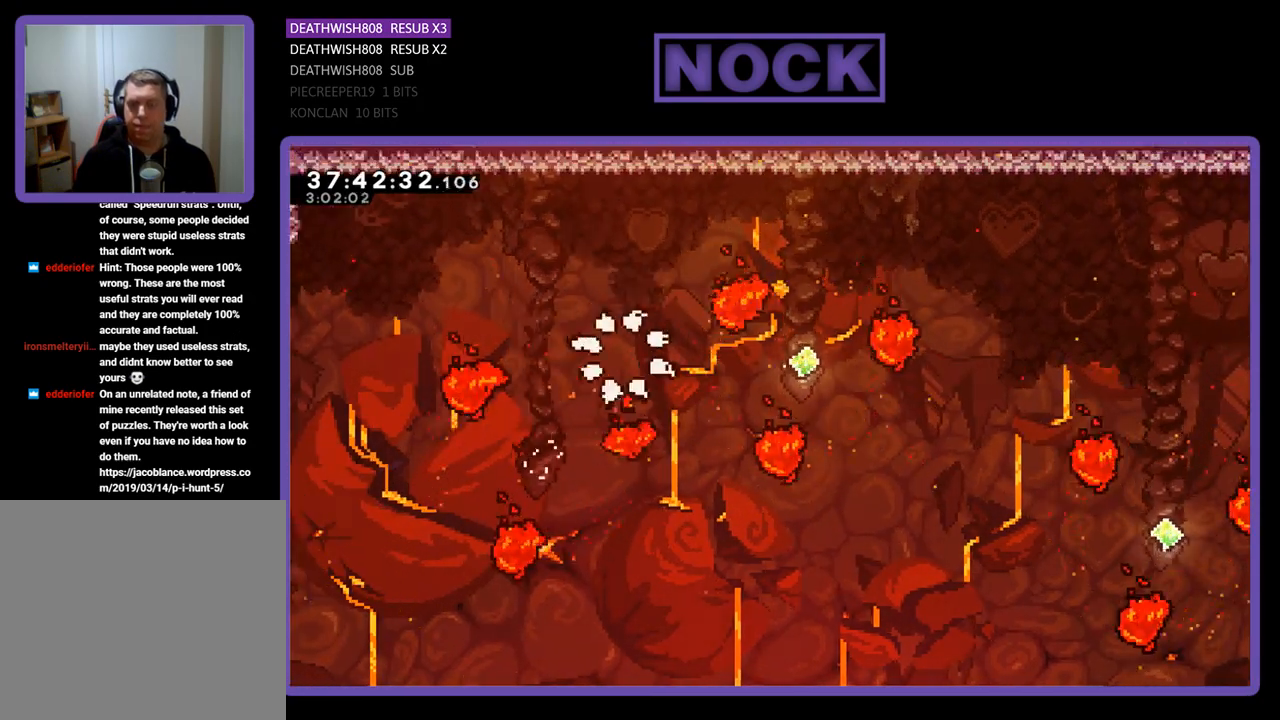
{"buttons": ["R2"], "events": [[467, "R2", "down"]]}
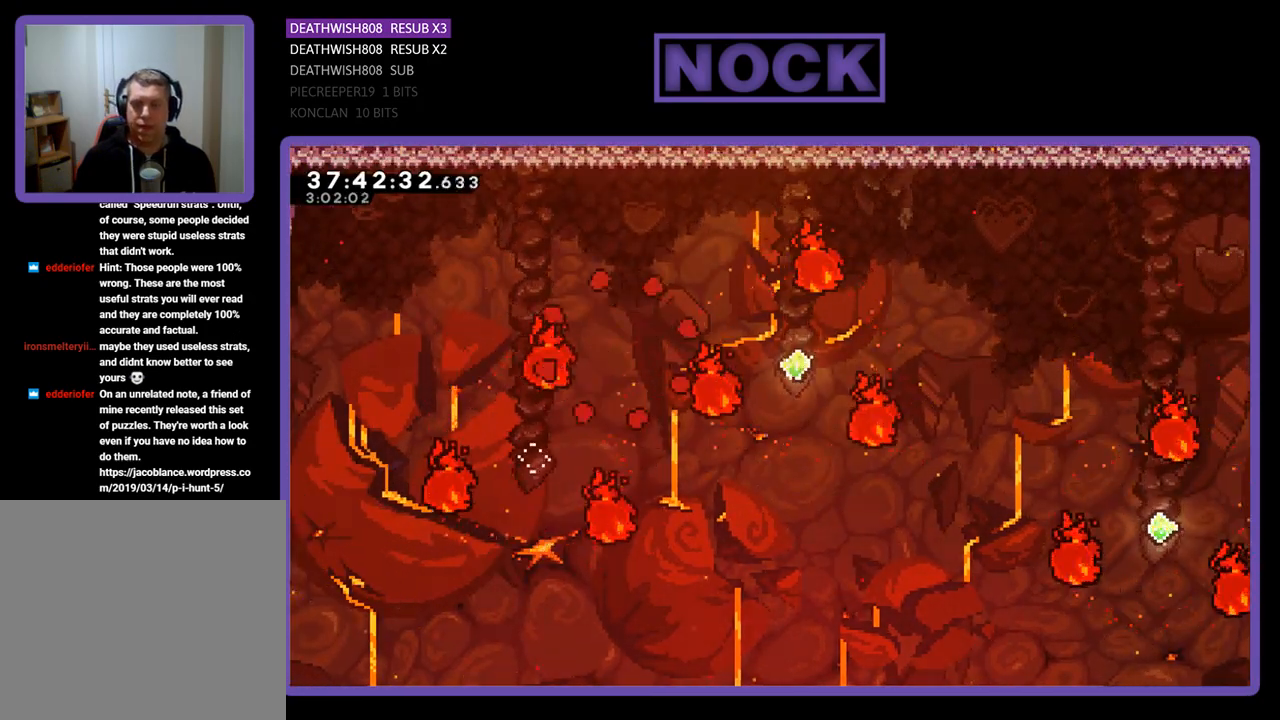
{"buttons": ["R2", "DPAD_RIGHT"], "events": [[300, "DPAD_RIGHT", "down"]]}
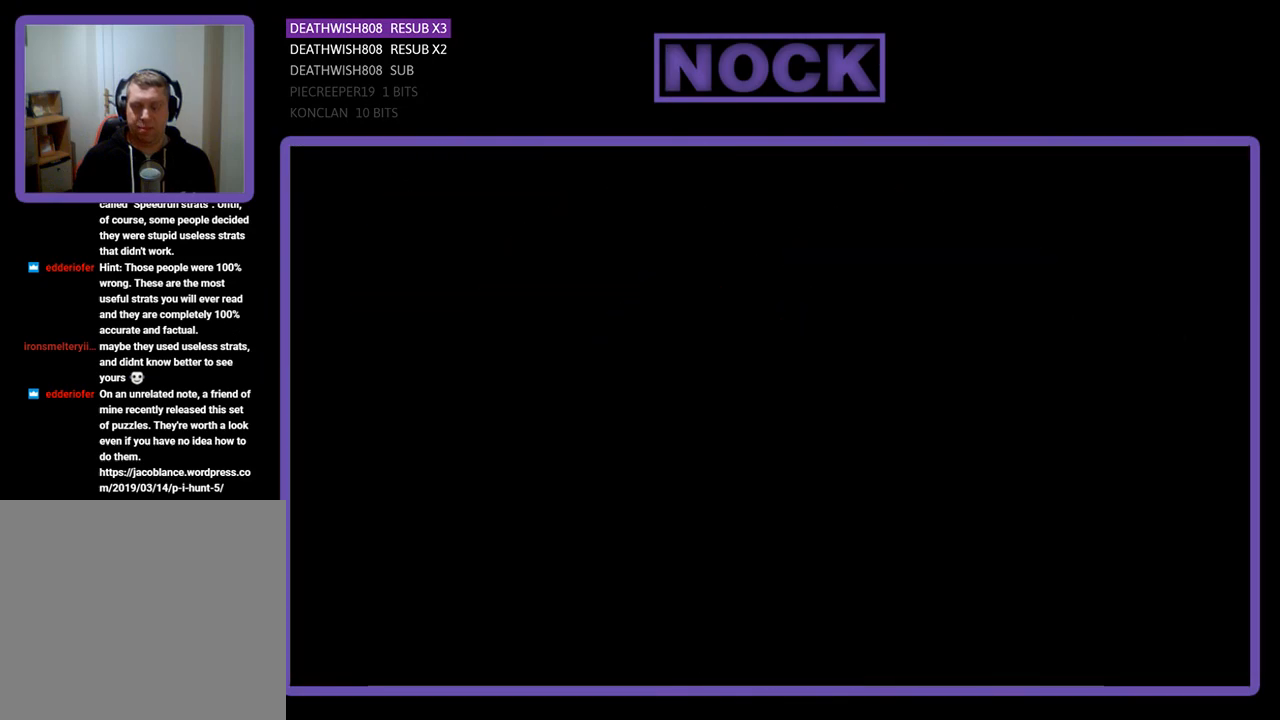
{"buttons": ["R2", "DPAD_RIGHT"], "events": []}
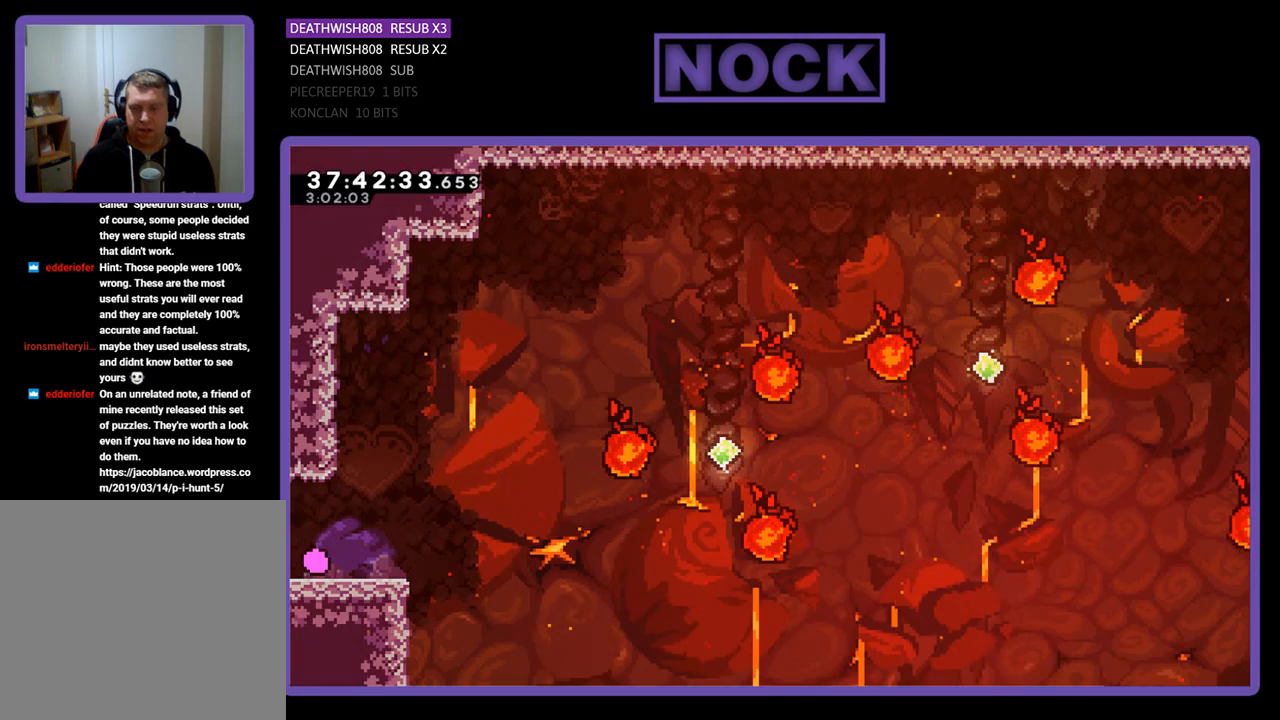
{"buttons": ["R2", "DPAD_UP", "DPAD_RIGHT"], "events": [[300, "CROSS", "down"], [433, "DPAD_UP", "down"], [467, "CROSS", "up"]]}
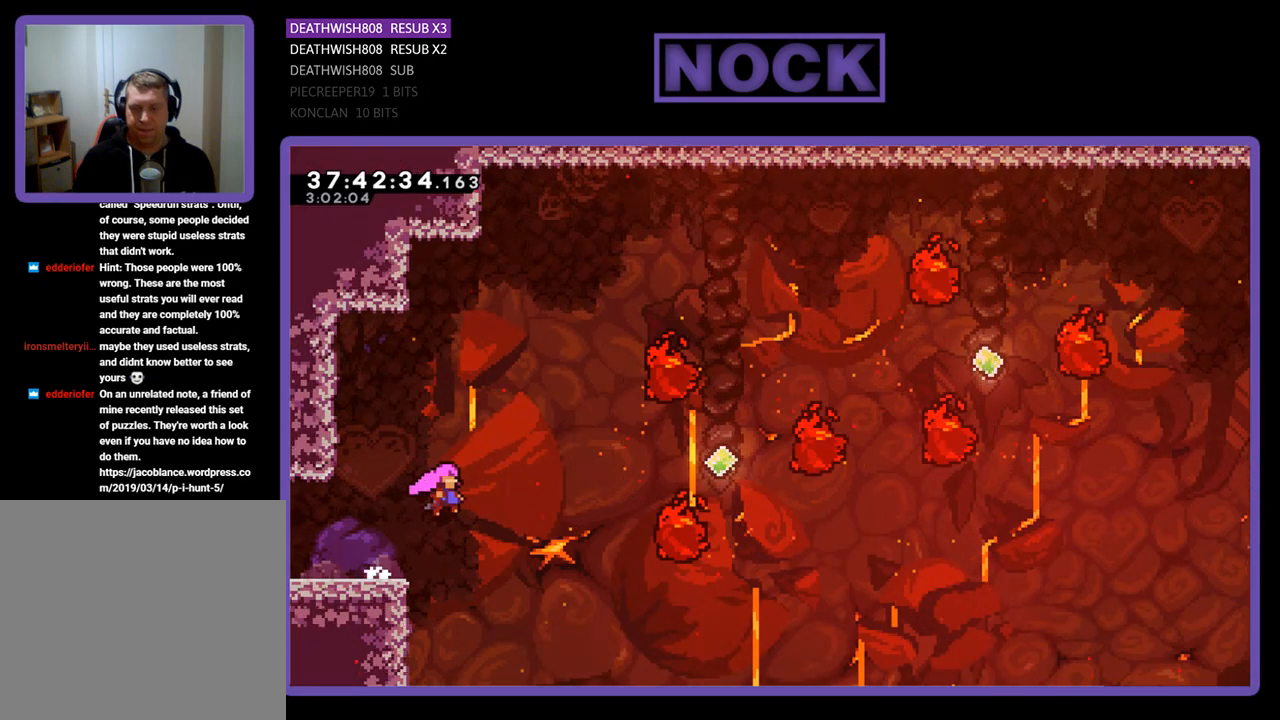
{"buttons": ["R2", "DPAD_UP", "DPAD_RIGHT"], "events": [[133, "CIRCLE", "down"], [267, "CIRCLE", "up"], [367, "CIRCLE", "down"], [500, "CIRCLE", "up"]]}
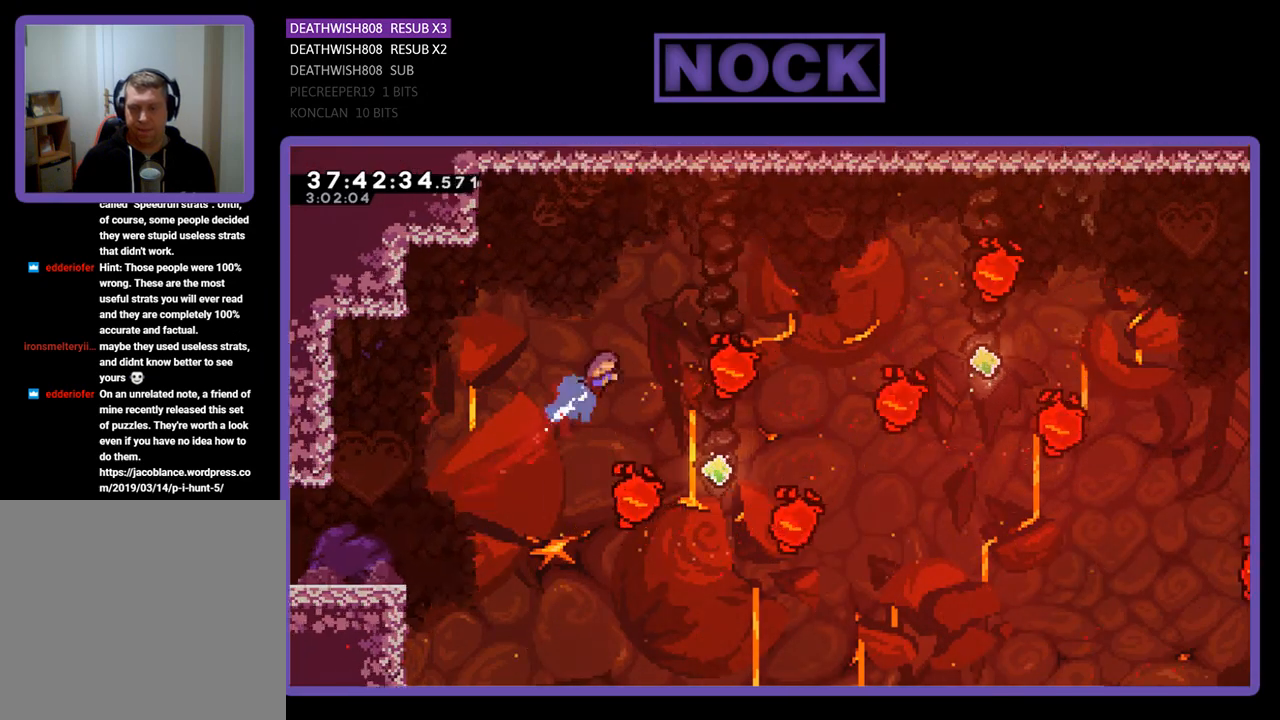
{"buttons": ["R2"], "events": [[33, "DPAD_UP", "up"], [233, "DPAD_RIGHT", "up"], [433, "DPAD_RIGHT", "down"], [467, "DPAD_RIGHT", "up"]]}
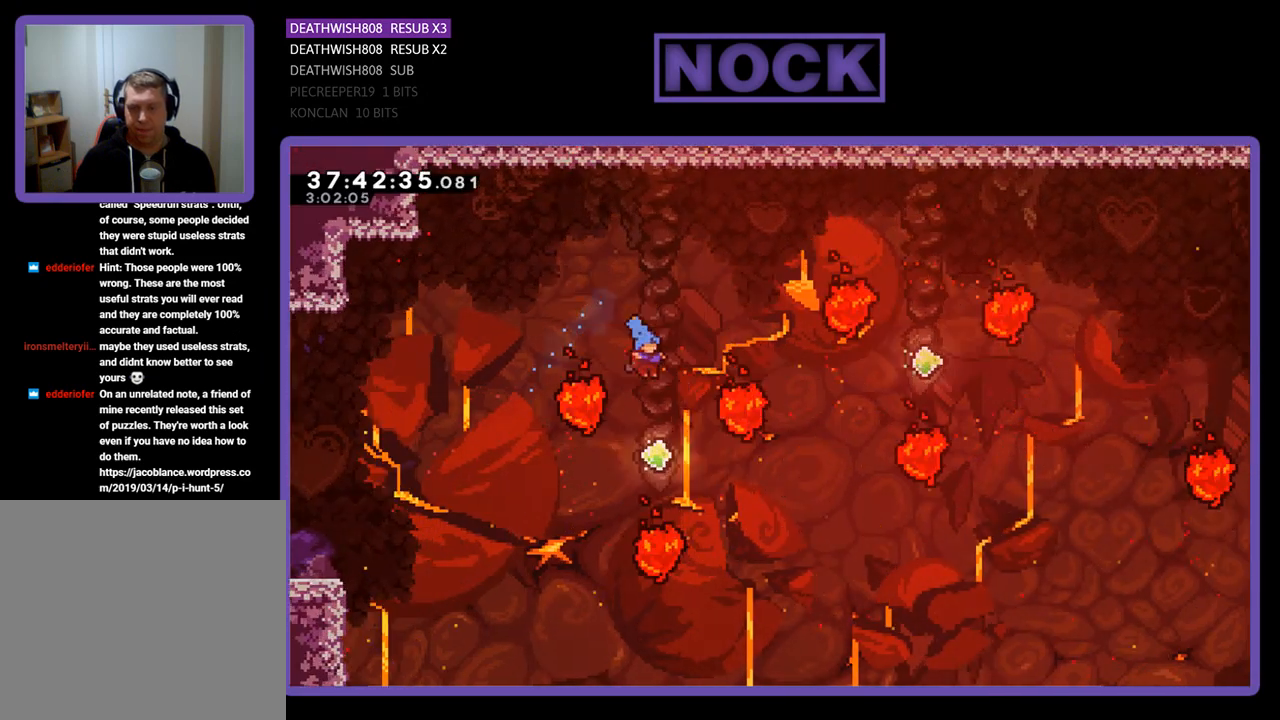
{"buttons": ["CIRCLE", "R2", "DPAD_UP"], "events": [[167, "DPAD_RIGHT", "down"], [167, "DPAD_UP", "down"], [267, "CIRCLE", "down"], [367, "DPAD_RIGHT", "up"]]}
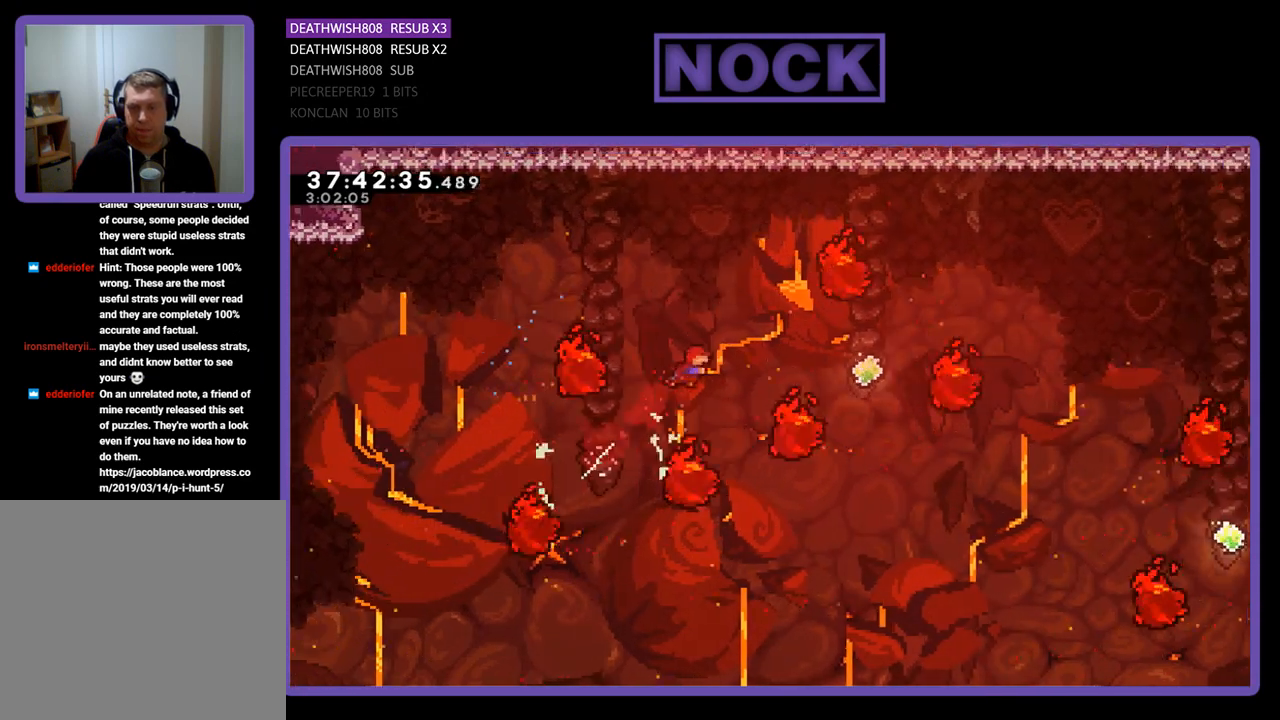
{"buttons": ["CIRCLE", "R2", "DPAD_UP", "DPAD_RIGHT"], "events": [[33, "CIRCLE", "up"], [233, "CIRCLE", "down"], [467, "DPAD_RIGHT", "down"]]}
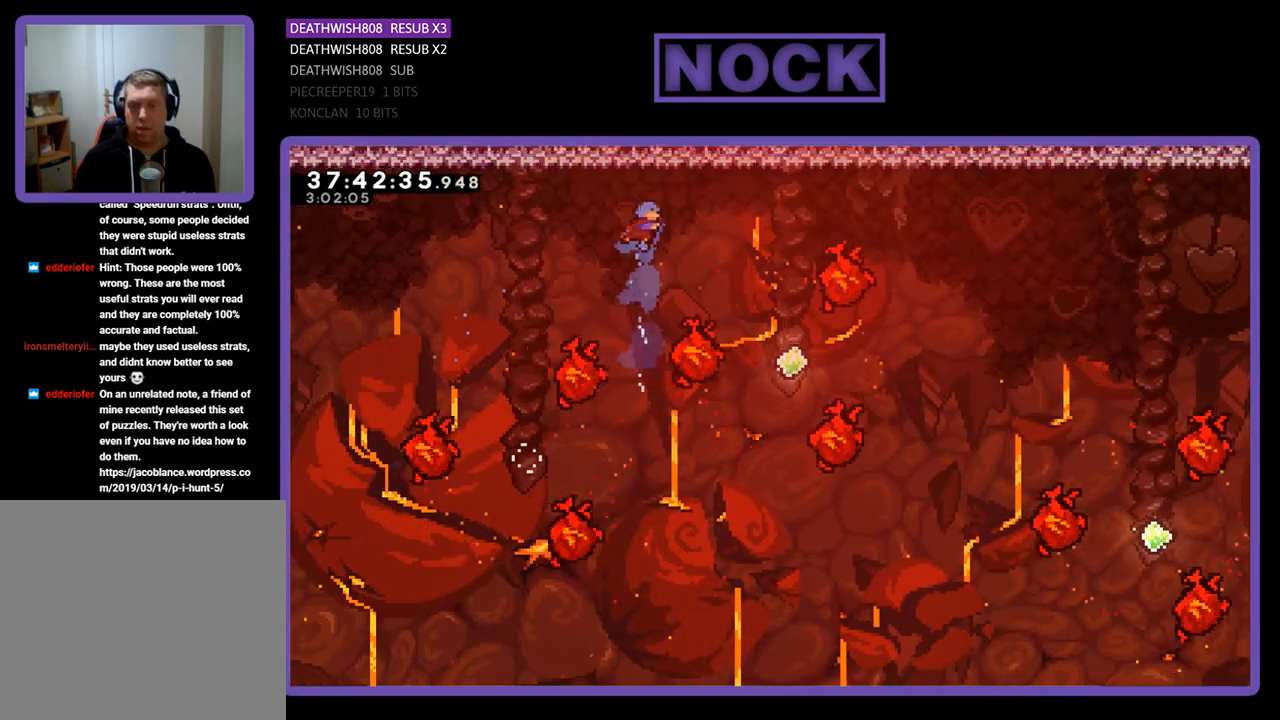
{"buttons": ["CIRCLE", "R2", "DPAD_RIGHT"], "events": [[67, "DPAD_UP", "up"]]}
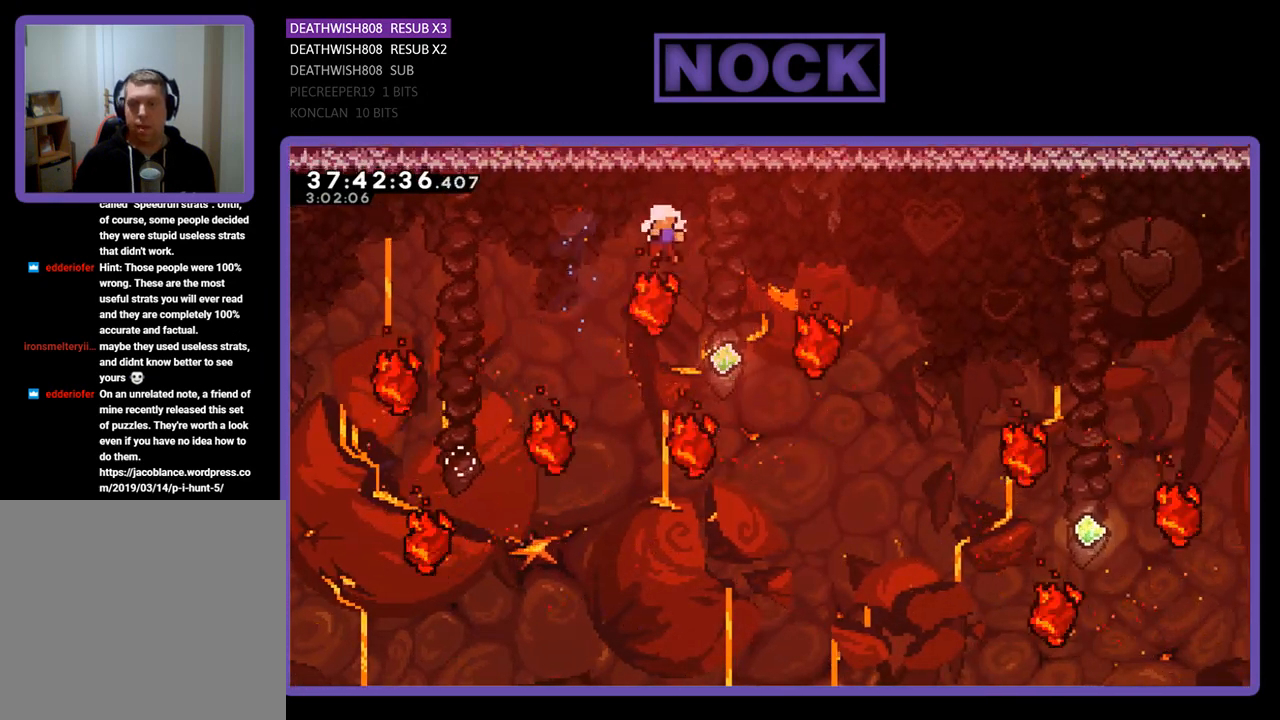
{"buttons": [], "events": [[33, "CIRCLE", "up"], [33, "DPAD_RIGHT", "up"], [167, "R2", "up"]]}
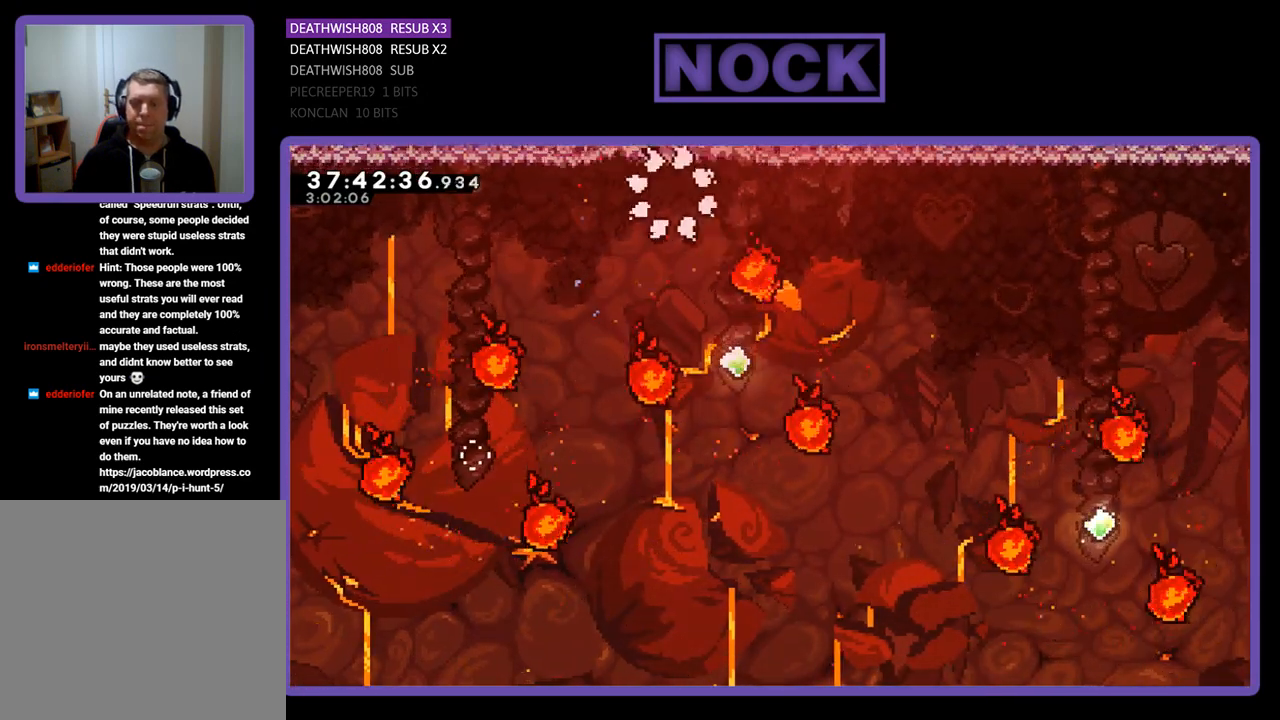
{"buttons": [], "events": []}
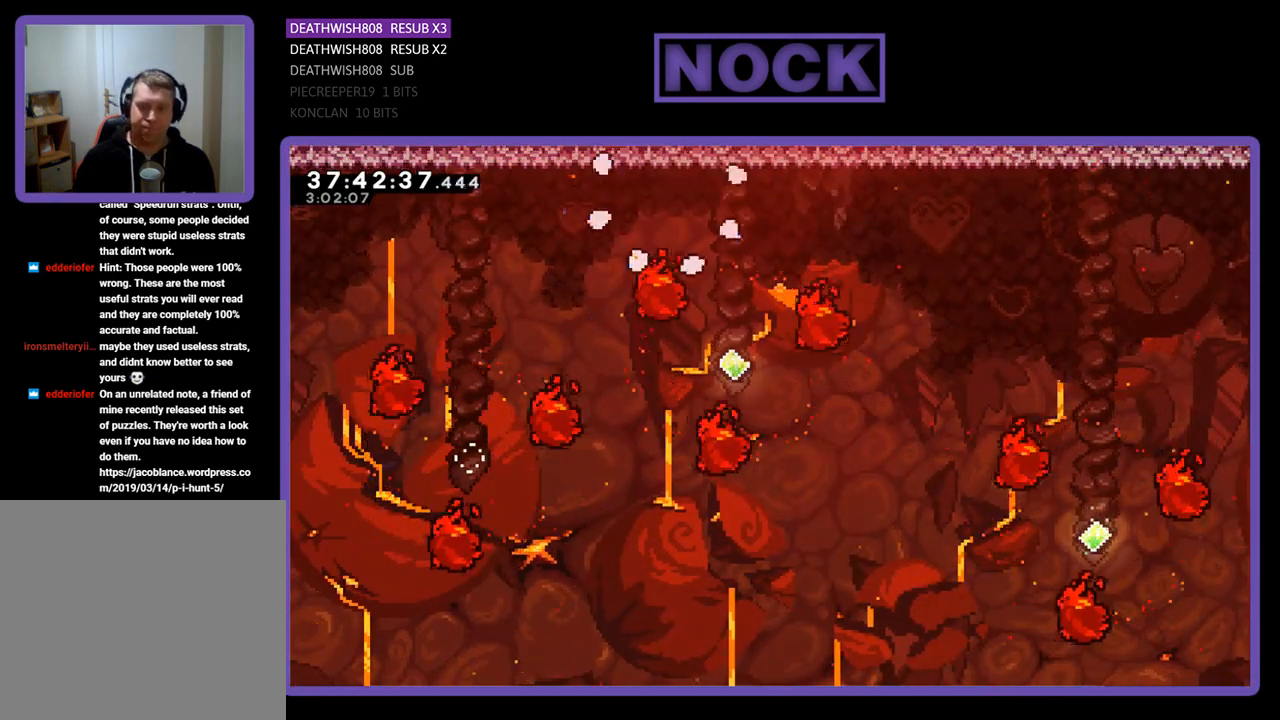
{"buttons": ["R2", "DPAD_RIGHT"], "events": [[167, "R2", "down"], [500, "DPAD_RIGHT", "down"]]}
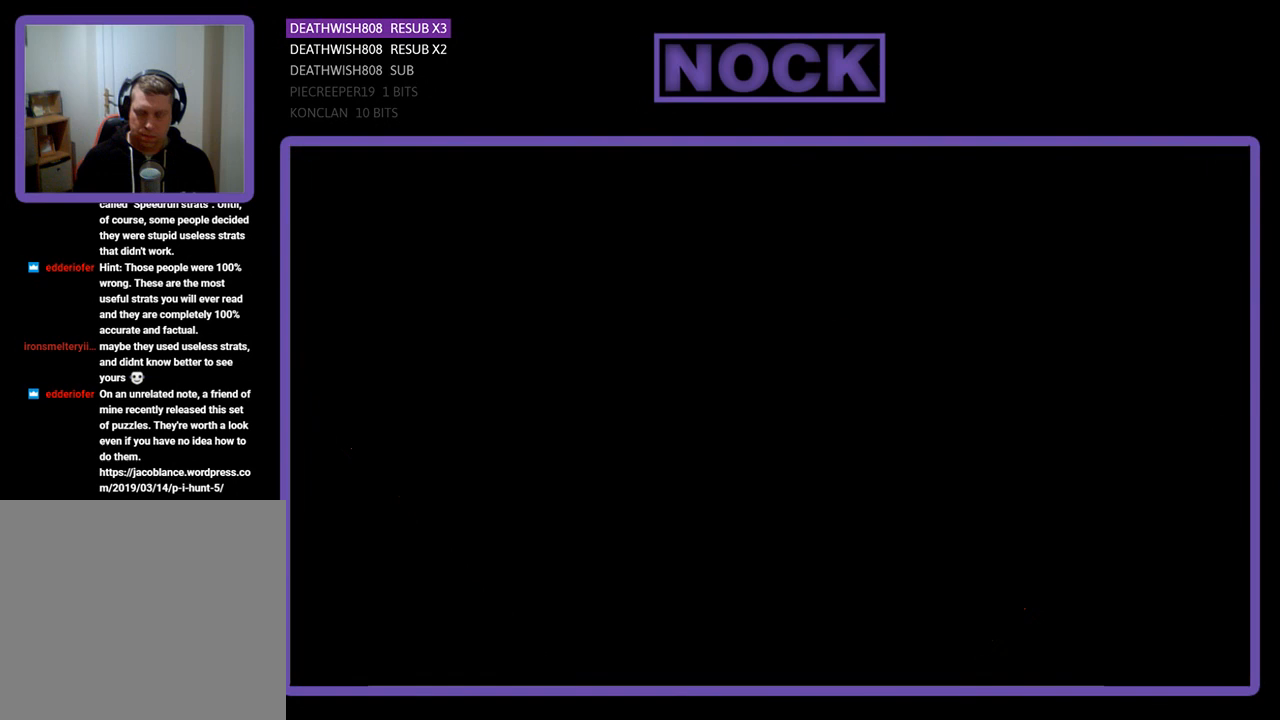
{"buttons": ["R2", "DPAD_RIGHT"], "events": []}
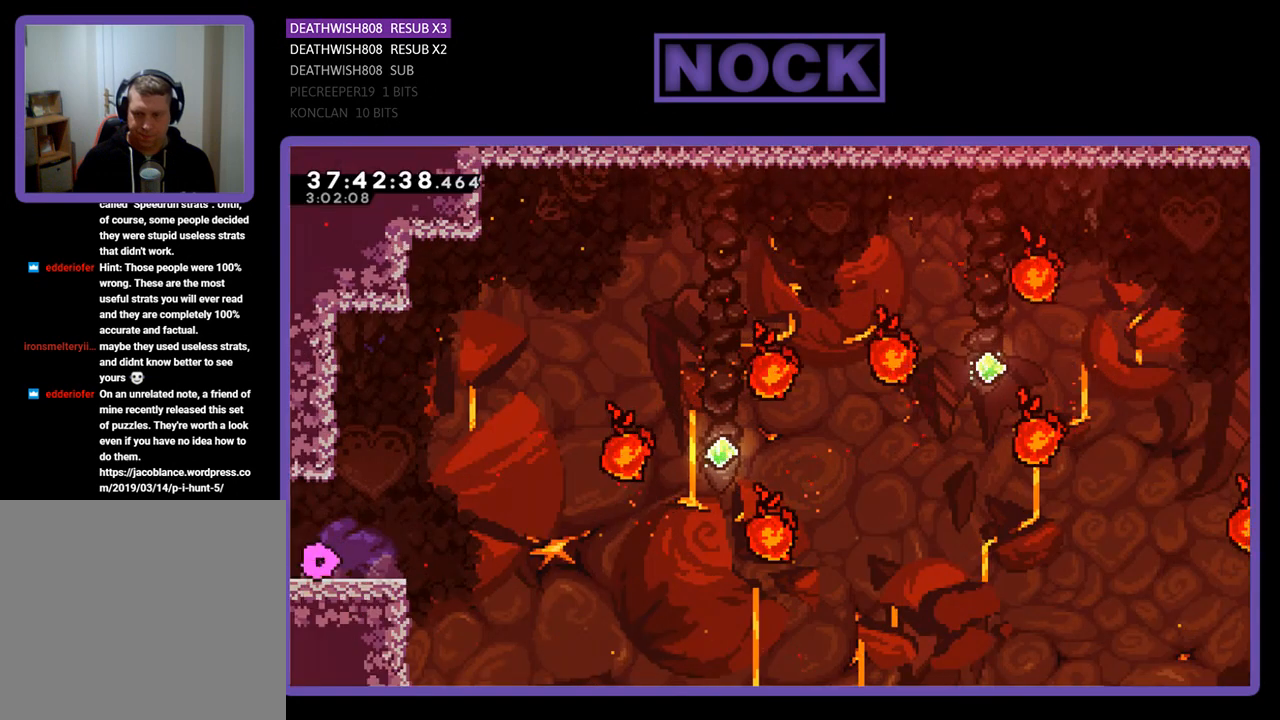
{"buttons": ["CROSS", "R2", "DPAD_RIGHT"], "events": [[333, "CROSS", "down"]]}
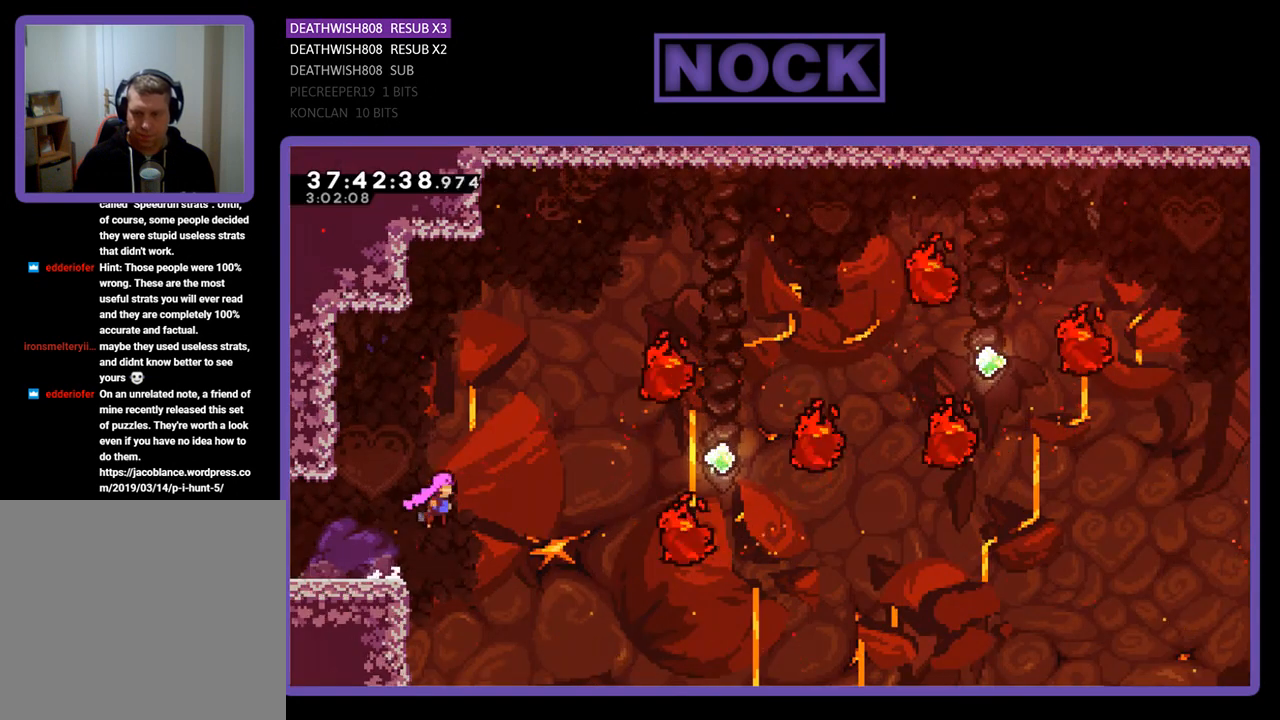
{"buttons": ["R2", "DPAD_RIGHT"], "events": [[33, "CROSS", "up"], [33, "DPAD_UP", "down"], [167, "CIRCLE", "down"], [333, "CIRCLE", "up"], [400, "CIRCLE", "down"], [433, "DPAD_UP", "up"], [467, "CIRCLE", "up"]]}